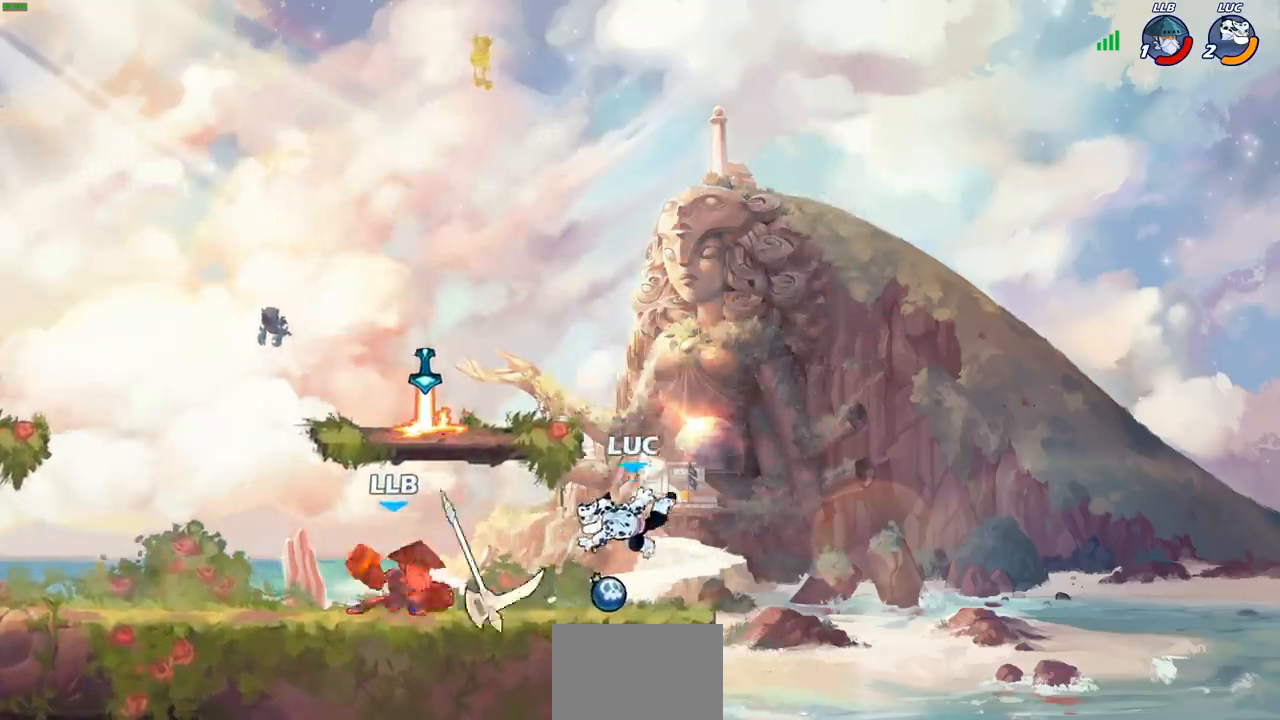
Gameplay with a controller (PlayStation layout); each line is a JSON object with the inputs held at the frame after it. "events" lists button and stick changes between this image and that frame as [ms after this image, input, new state], when the widget could be followed in between. Not read: L1 R1.
{"buttons": [], "left_stick": "center", "right_stick": "center", "events": [[83, "left_stick", "left"], [117, "R2", "down"], [233, "R2", "up"], [350, "left_stick", "center"], [400, "CIRCLE", "down"], [467, "CIRCLE", "up"]]}
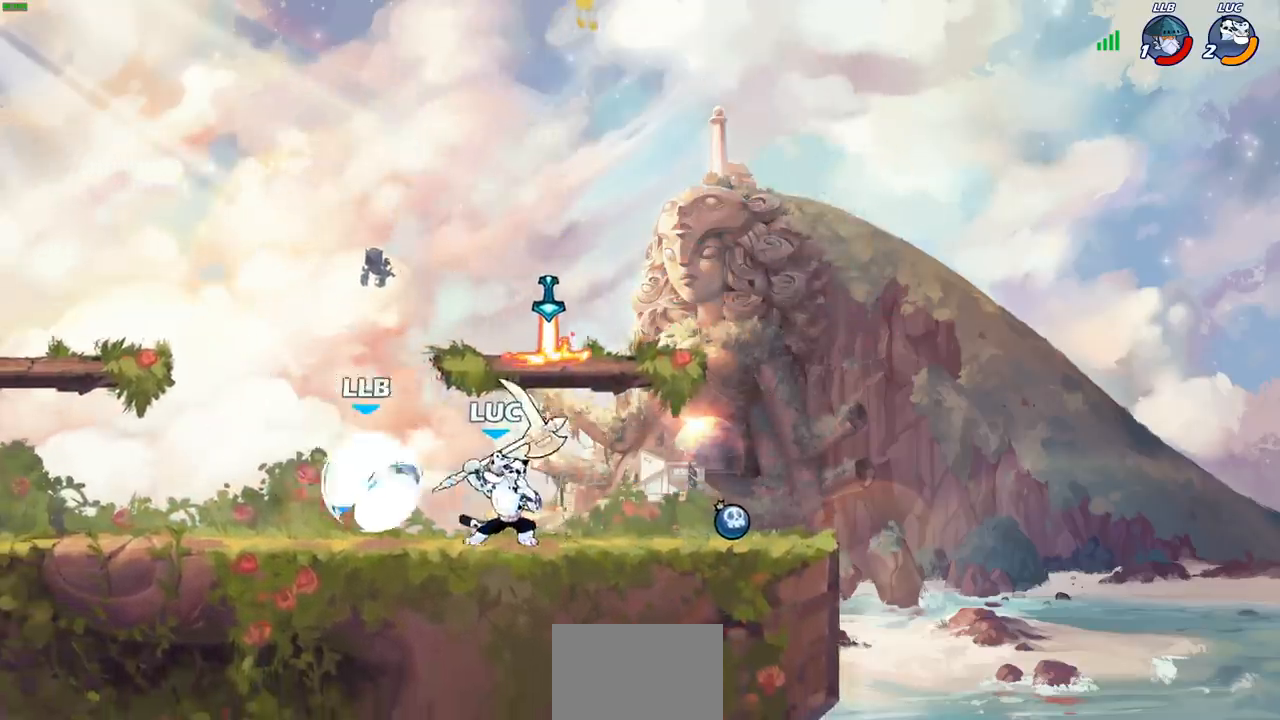
{"buttons": [], "left_stick": "center", "right_stick": "center", "events": []}
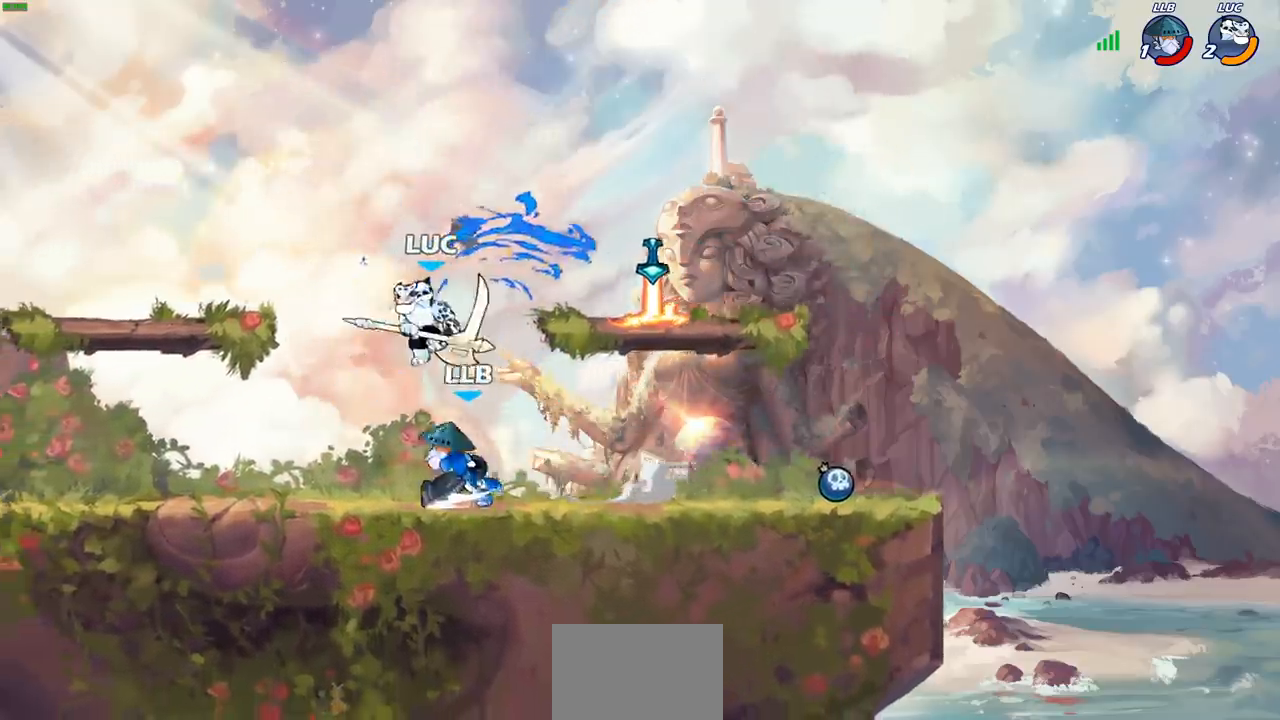
{"buttons": ["R2"], "left_stick": "up-right", "right_stick": "center", "events": [[33, "left_stick", "up-left"], [200, "CROSS", "down"], [200, "left_stick", "up-right"], [300, "left_stick", "up"], [350, "CROSS", "up"], [400, "R2", "down"], [400, "left_stick", "center"], [483, "left_stick", "up-right"]]}
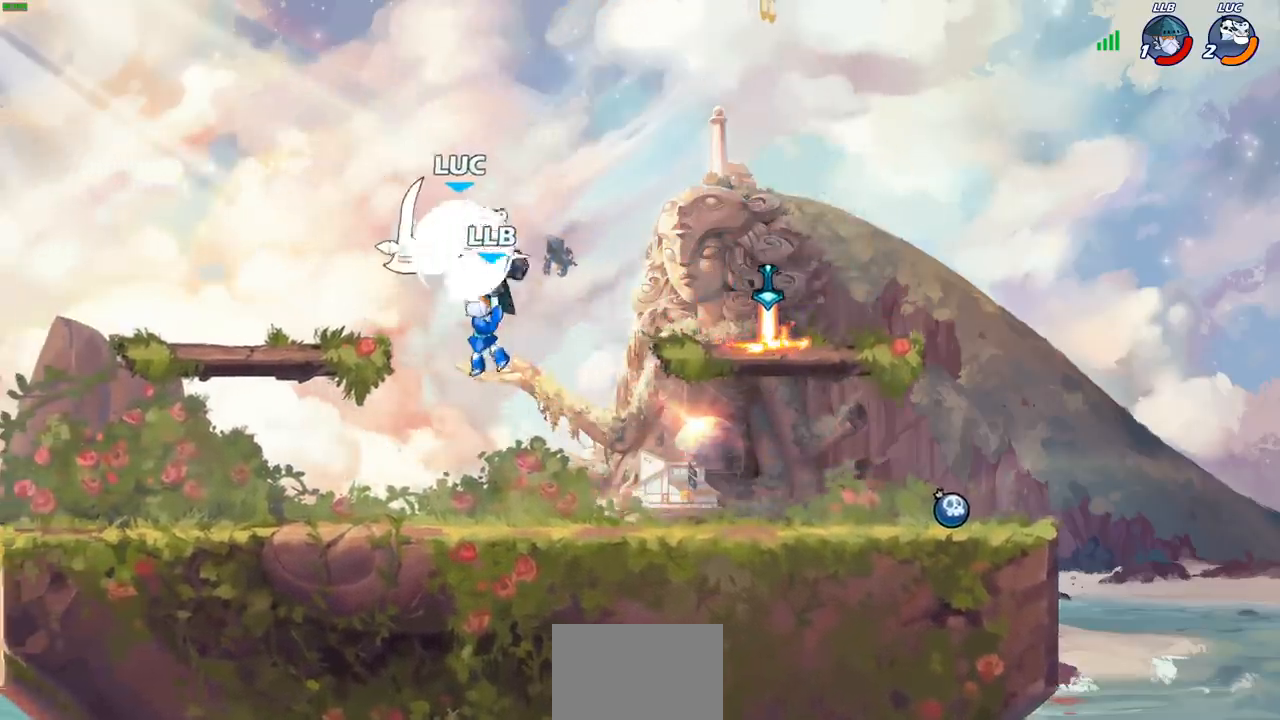
{"buttons": ["CROSS"], "left_stick": "left", "right_stick": "center", "events": [[150, "left_stick", "center"], [217, "R2", "up"], [433, "left_stick", "left"], [450, "CROSS", "down"]]}
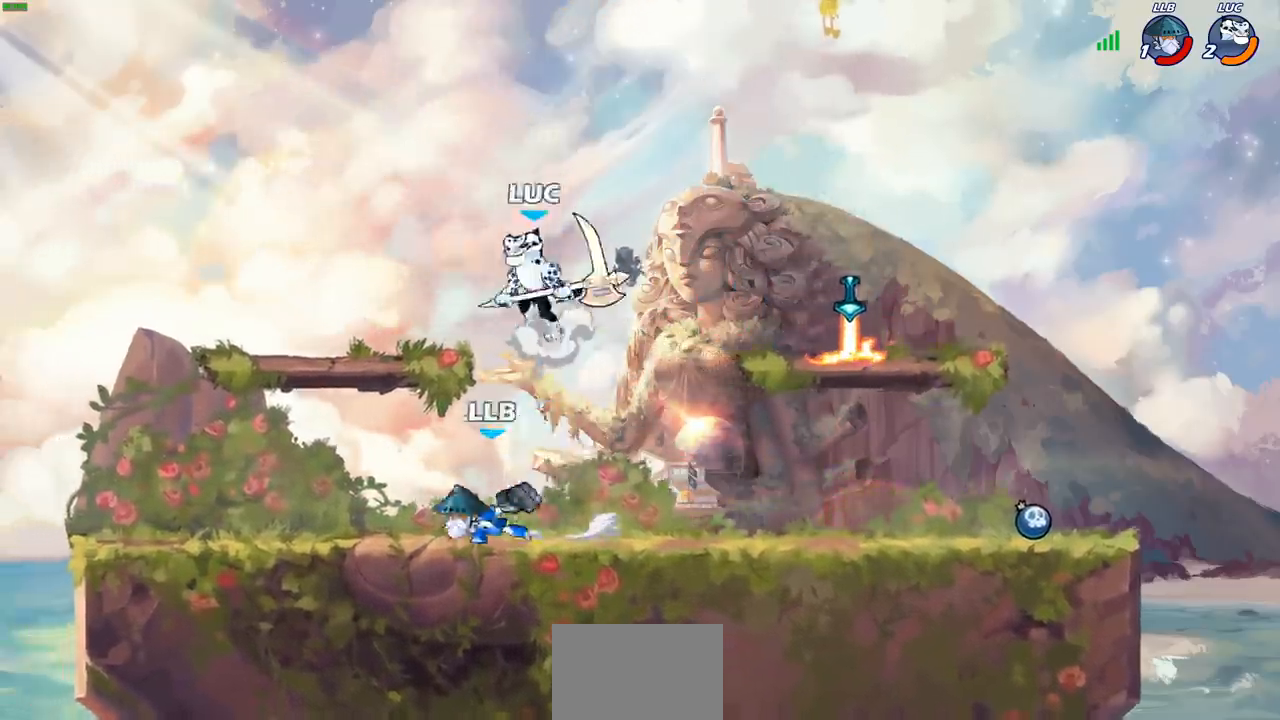
{"buttons": [], "left_stick": "down-left", "right_stick": "center", "events": [[83, "CROSS", "up"], [200, "left_stick", "down-left"]]}
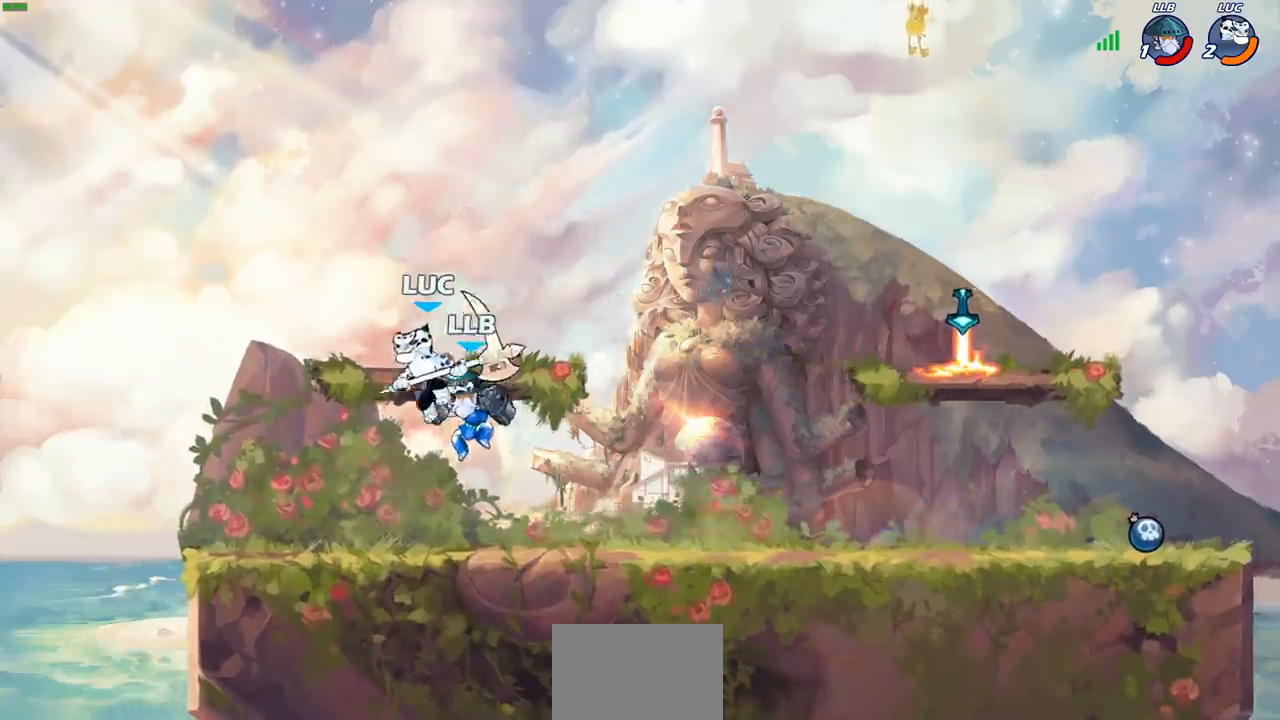
{"buttons": ["SQUARE"], "left_stick": "down-right", "right_stick": "center", "events": [[100, "left_stick", "left"], [367, "left_stick", "up-right"], [467, "left_stick", "down-right"], [483, "SQUARE", "down"]]}
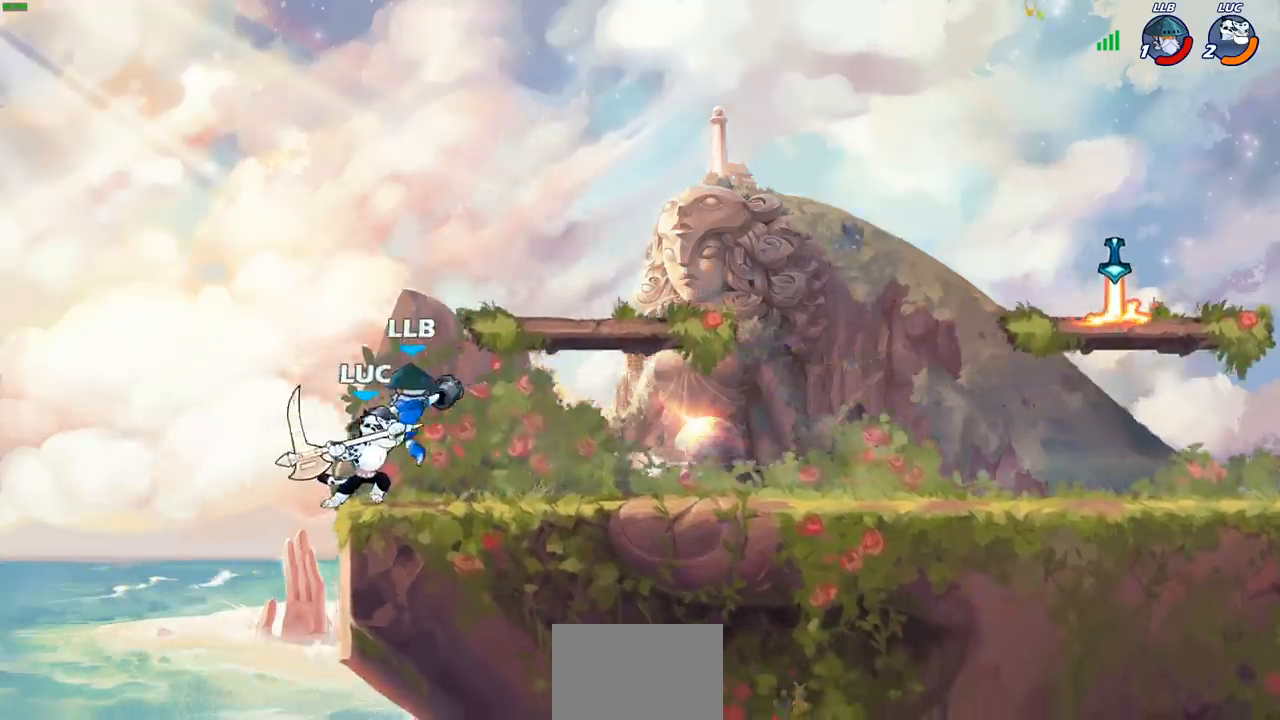
{"buttons": [], "left_stick": "center", "right_stick": "center", "events": [[50, "SQUARE", "up"], [83, "left_stick", "center"]]}
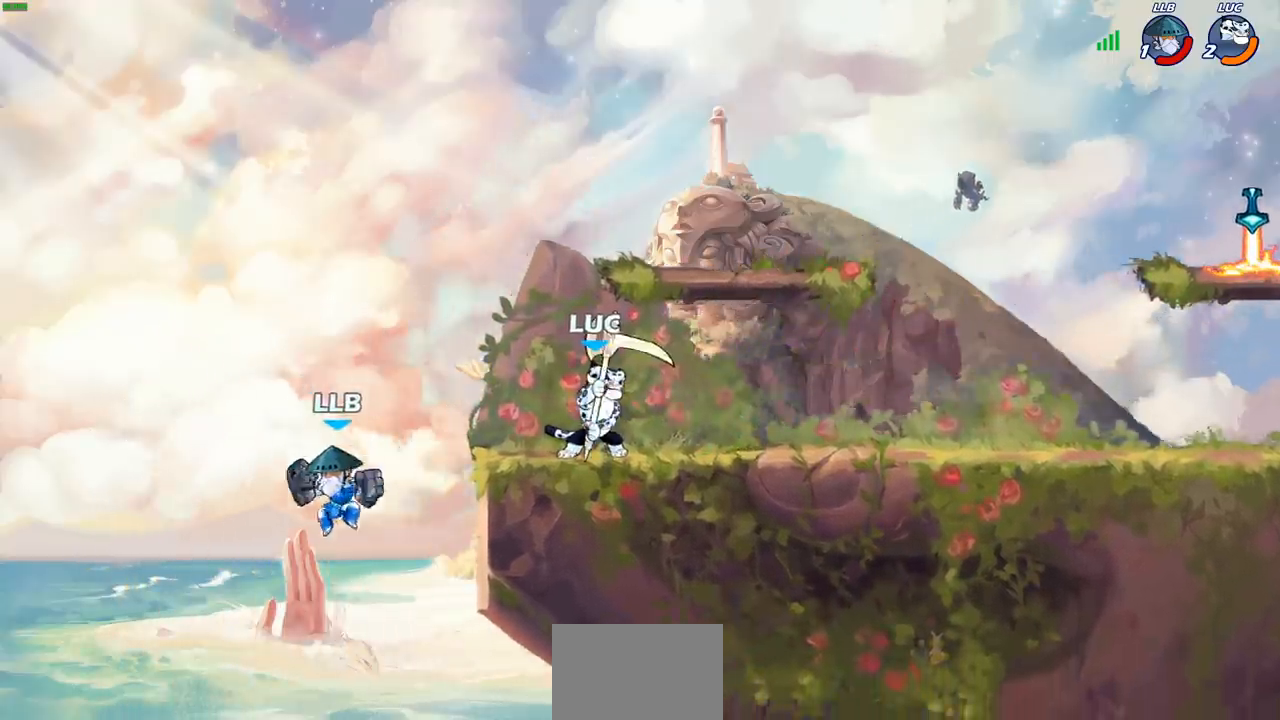
{"buttons": ["CIRCLE"], "left_stick": "down-left", "right_stick": "center", "events": [[67, "left_stick", "down-left"], [233, "CIRCLE", "down"]]}
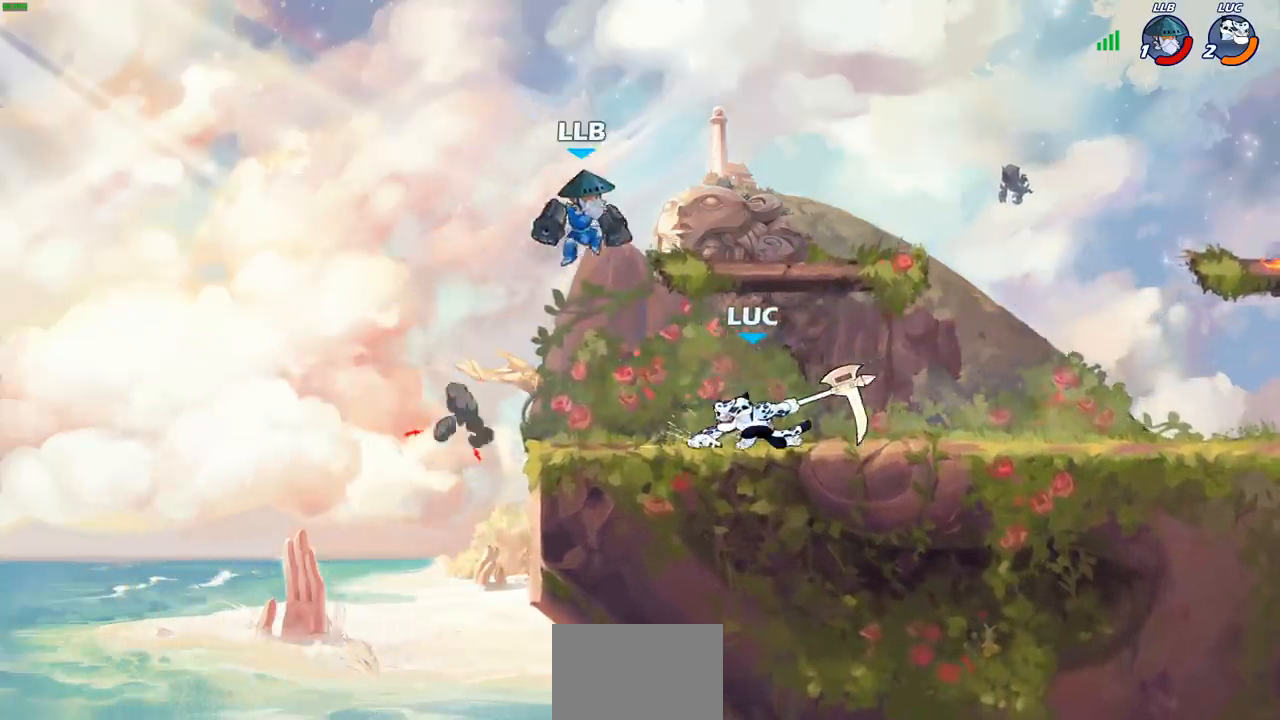
{"buttons": [], "left_stick": "right", "right_stick": "center", "events": [[300, "left_stick", "down-right"], [383, "CIRCLE", "up"], [450, "left_stick", "right"]]}
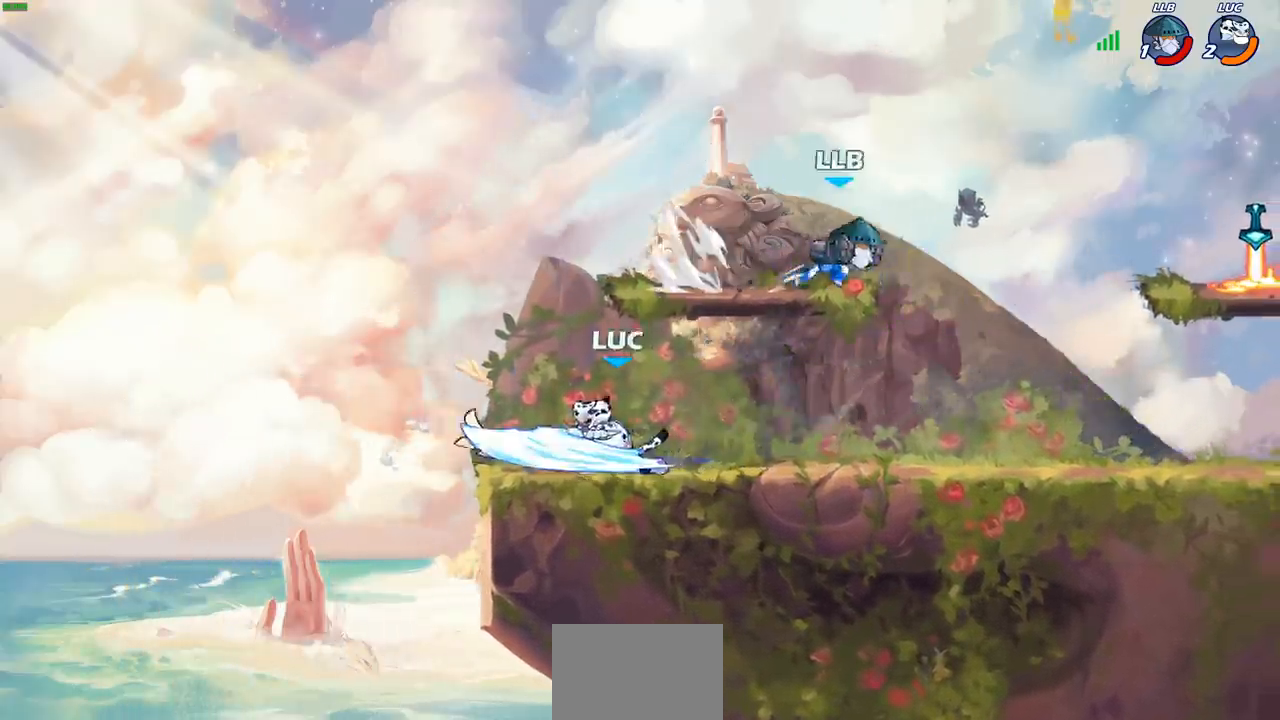
{"buttons": [], "left_stick": "right", "right_stick": "center", "events": [[50, "left_stick", "center"], [400, "left_stick", "right"]]}
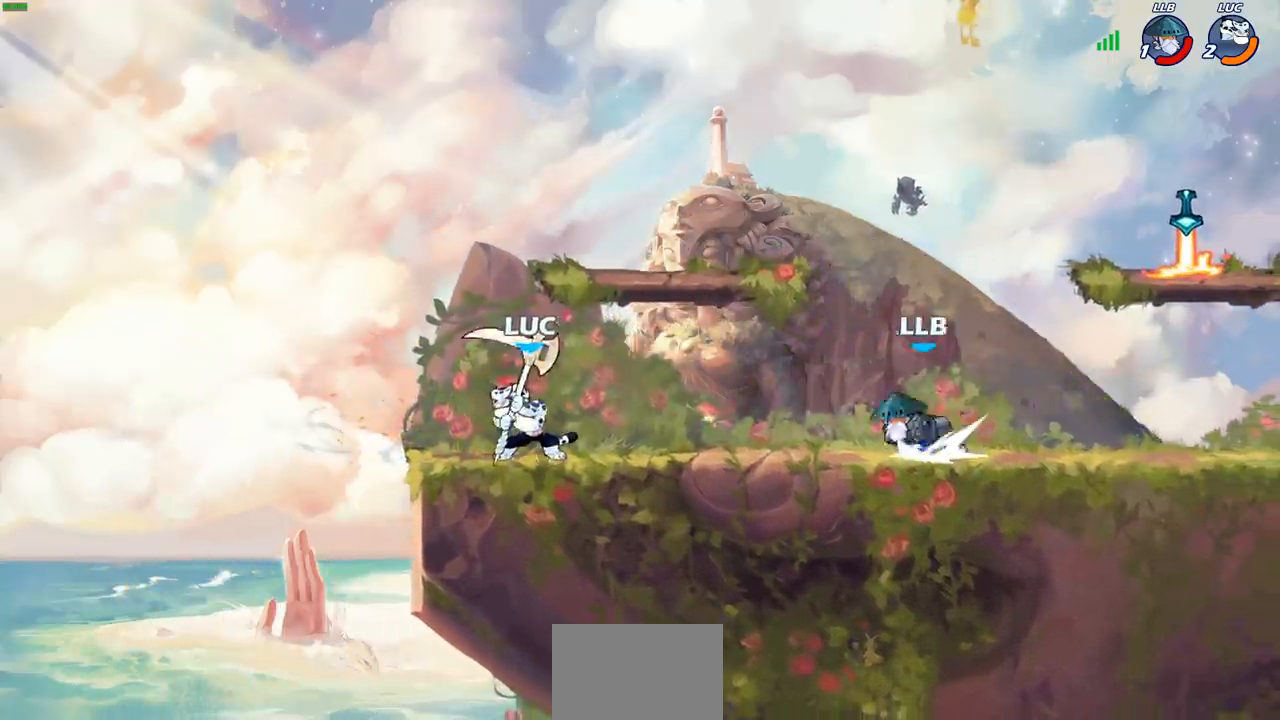
{"buttons": [], "left_stick": "right", "right_stick": "center", "events": [[67, "R2", "down"], [117, "SQUARE", "down"], [200, "R2", "up"], [200, "SQUARE", "up"]]}
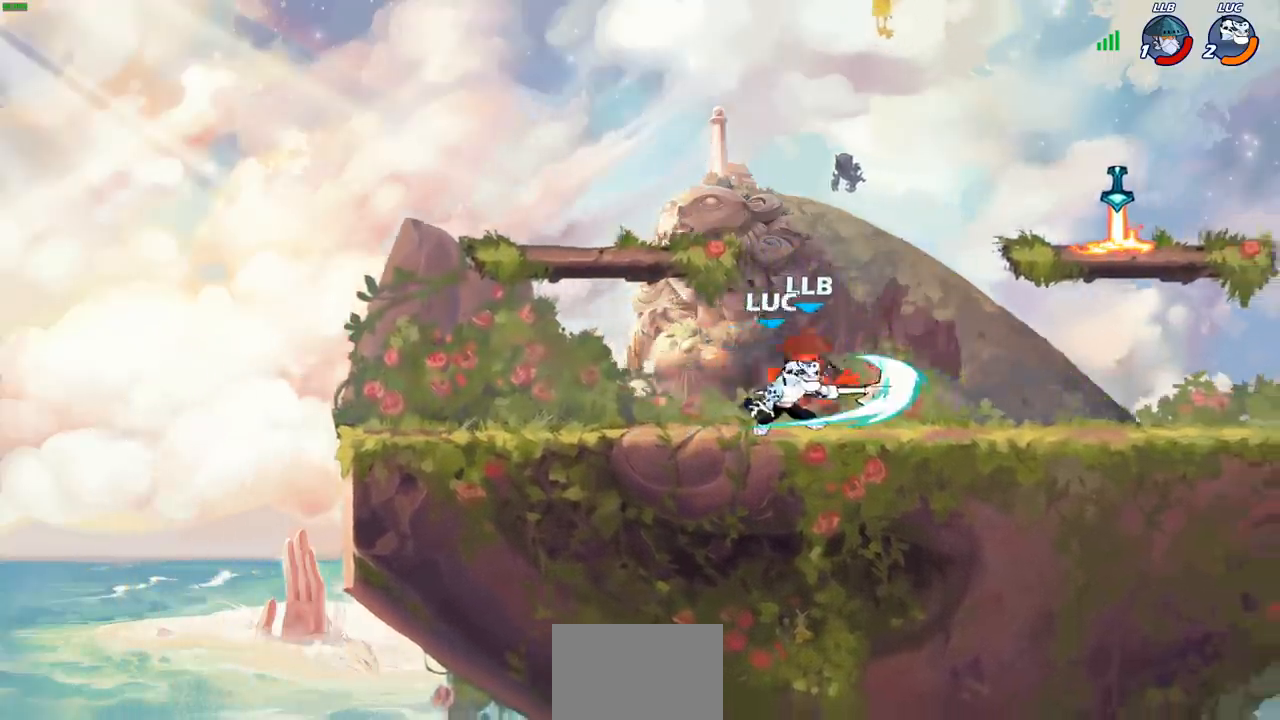
{"buttons": [], "left_stick": "right", "right_stick": "center", "events": []}
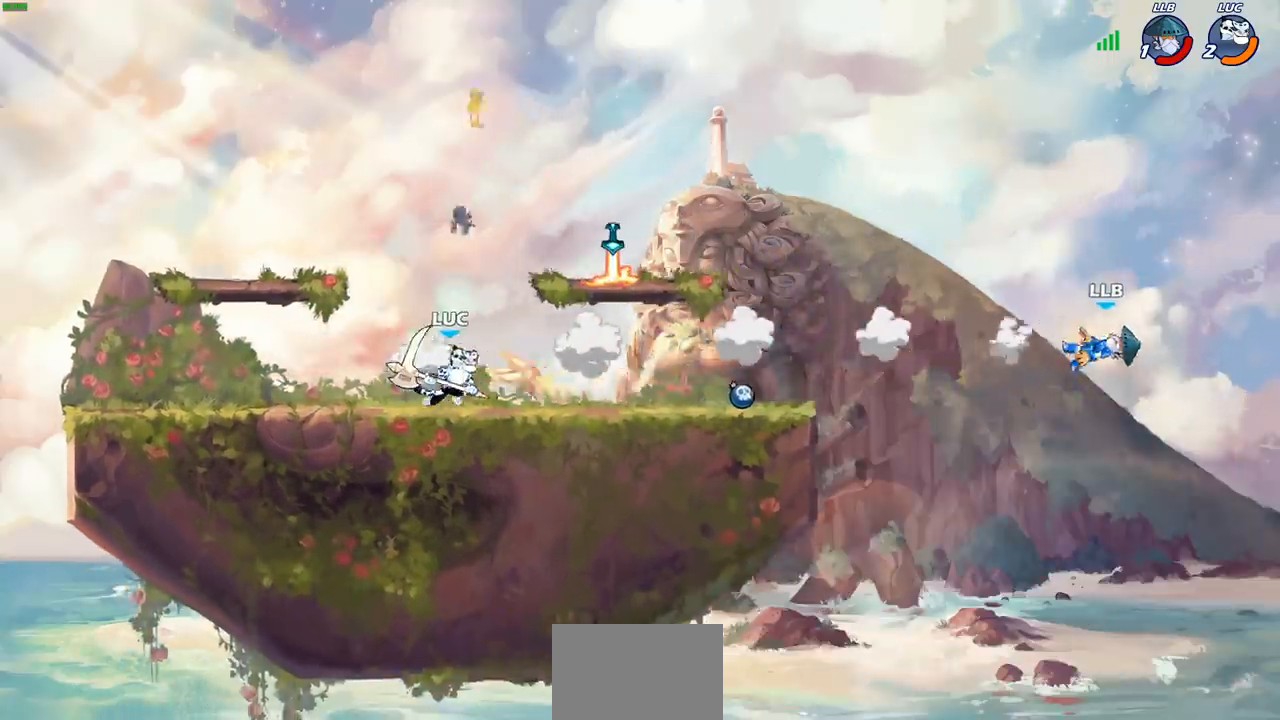
{"buttons": ["CROSS", "R2"], "left_stick": "right", "right_stick": "center", "events": [[483, "R2", "down"], [500, "CROSS", "down"]]}
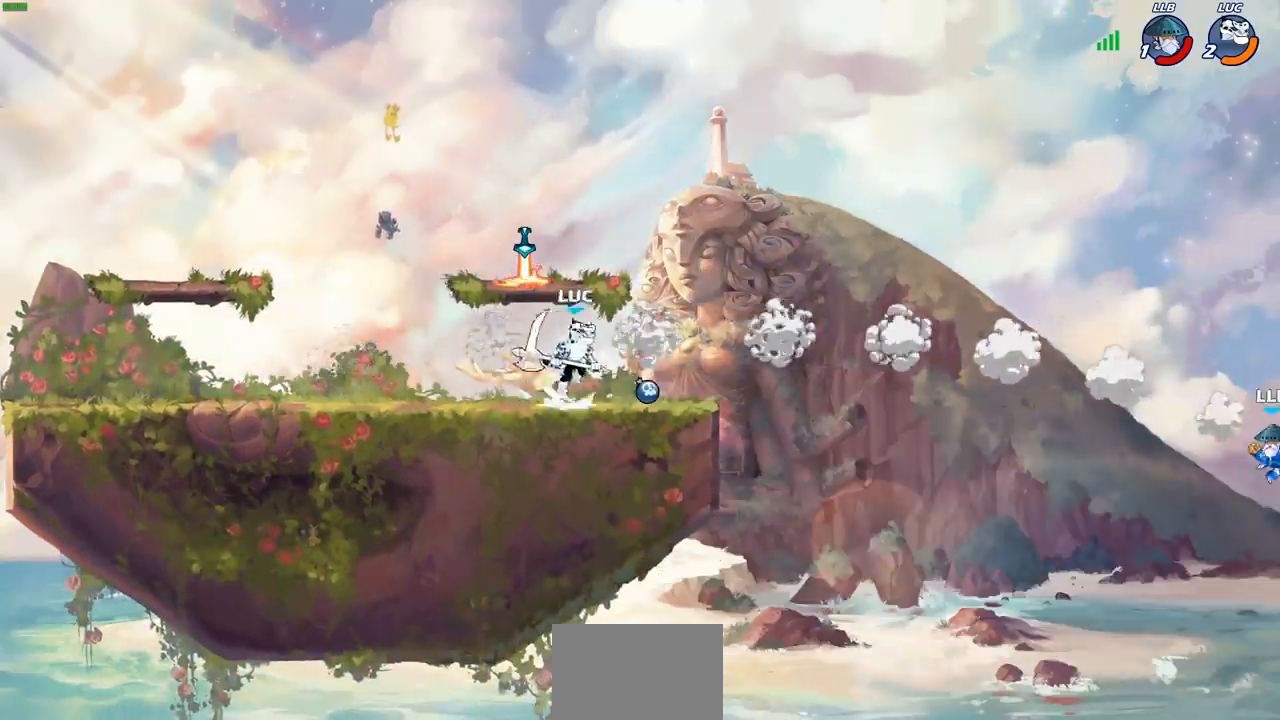
{"buttons": [], "left_stick": "center", "right_stick": "center", "events": [[17, "left_stick", "down-right"], [50, "CROSS", "up"], [67, "R2", "up"], [233, "left_stick", "center"]]}
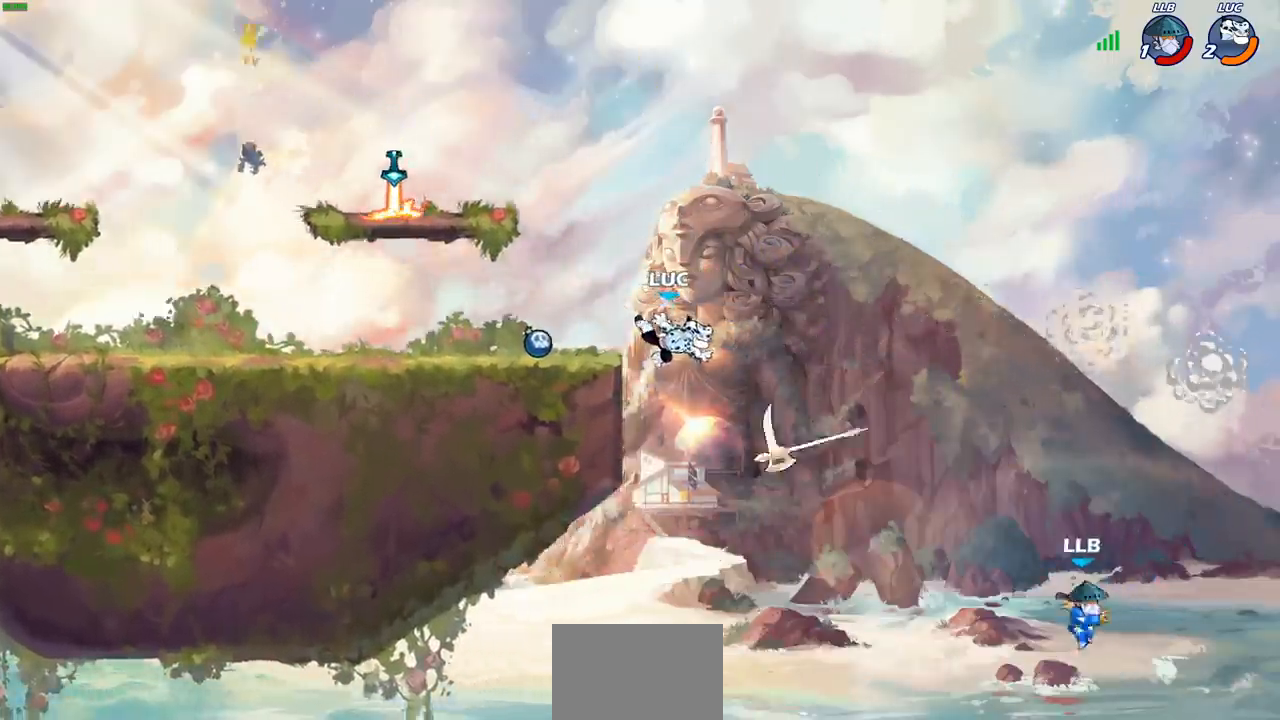
{"buttons": [], "left_stick": "left", "right_stick": "center", "events": [[283, "CROSS", "down"], [450, "CROSS", "up"], [467, "left_stick", "left"]]}
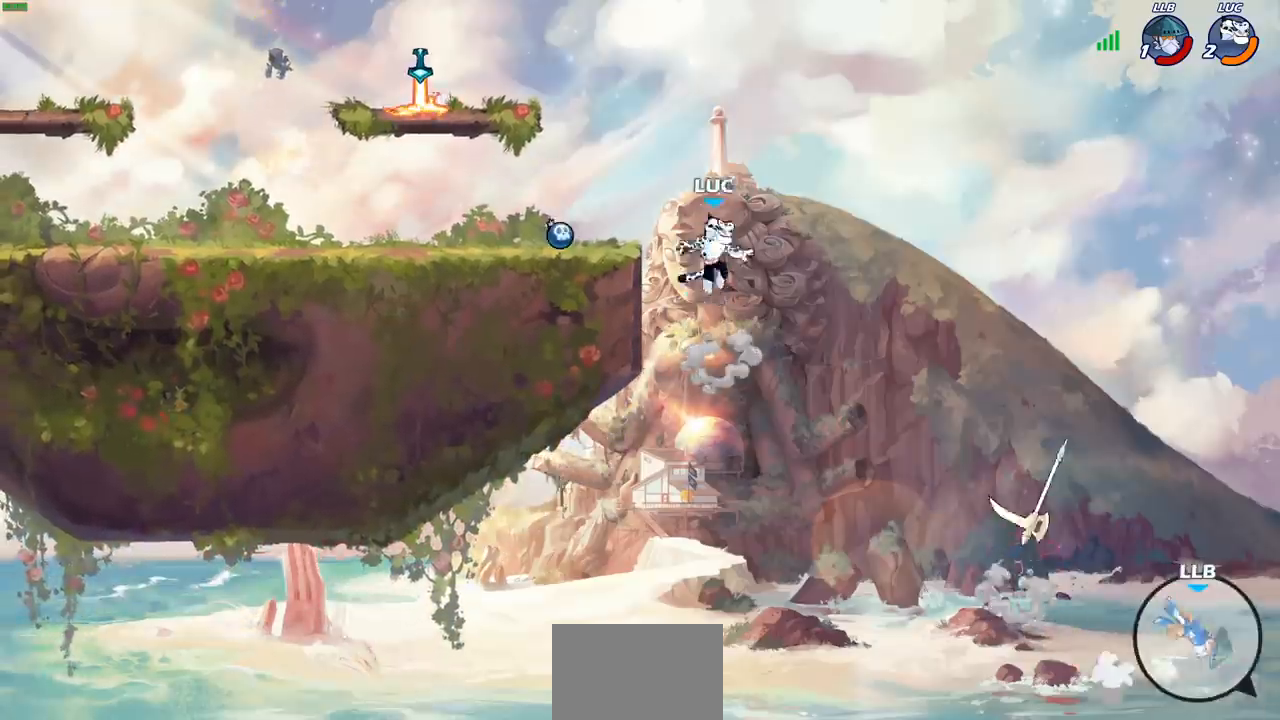
{"buttons": [], "left_stick": "left", "right_stick": "center", "events": []}
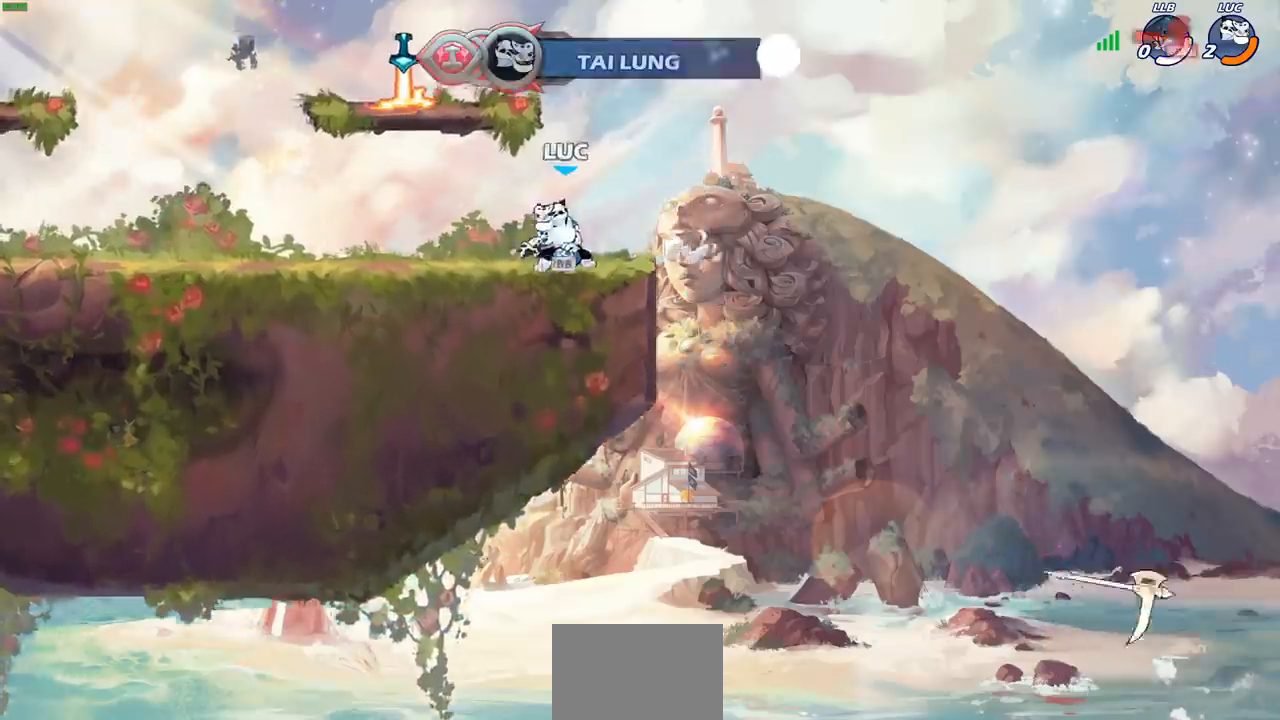
{"buttons": [], "left_stick": "center", "right_stick": "center", "events": [[167, "left_stick", "center"]]}
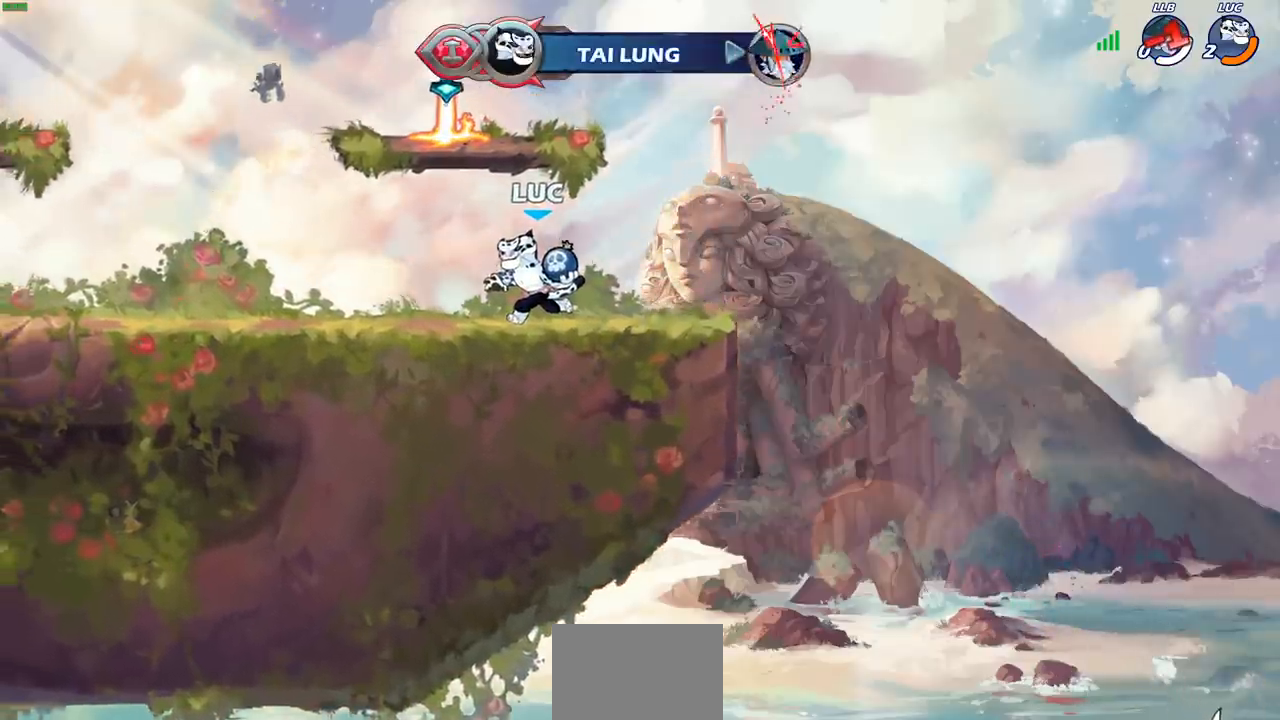
{"buttons": [], "left_stick": "center", "right_stick": "center", "events": []}
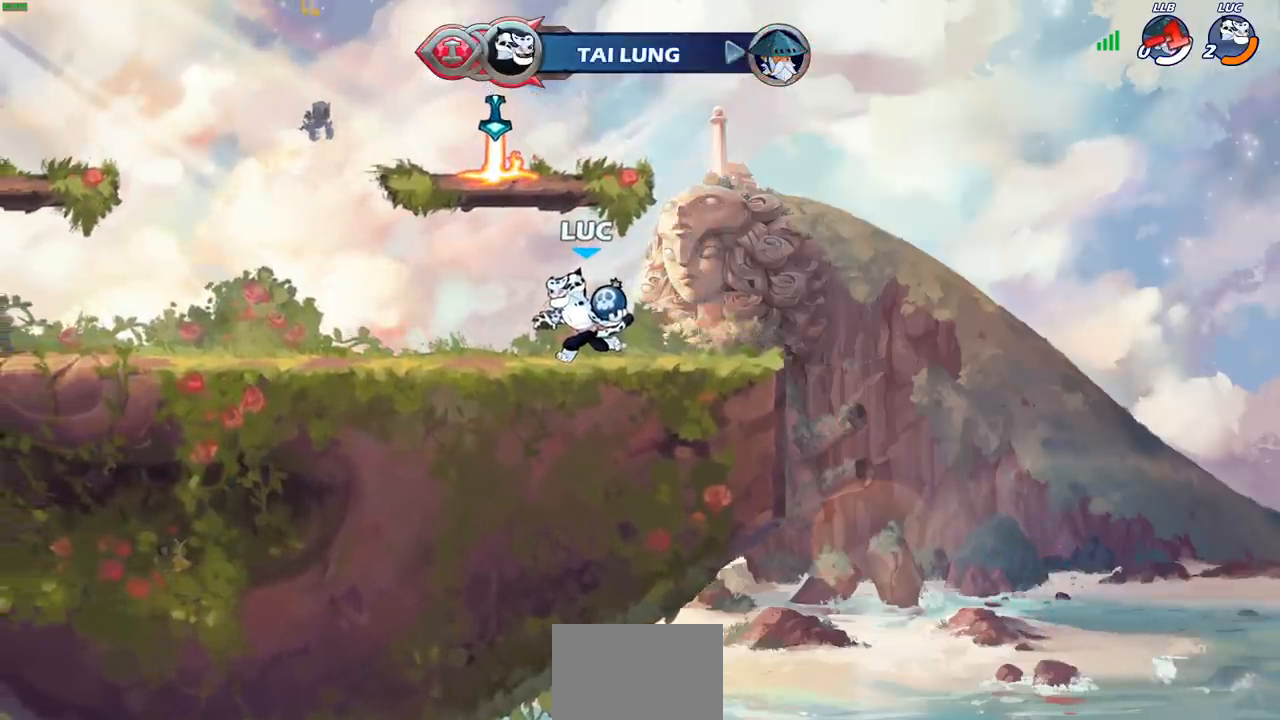
{"buttons": [], "left_stick": "center", "right_stick": "center", "events": []}
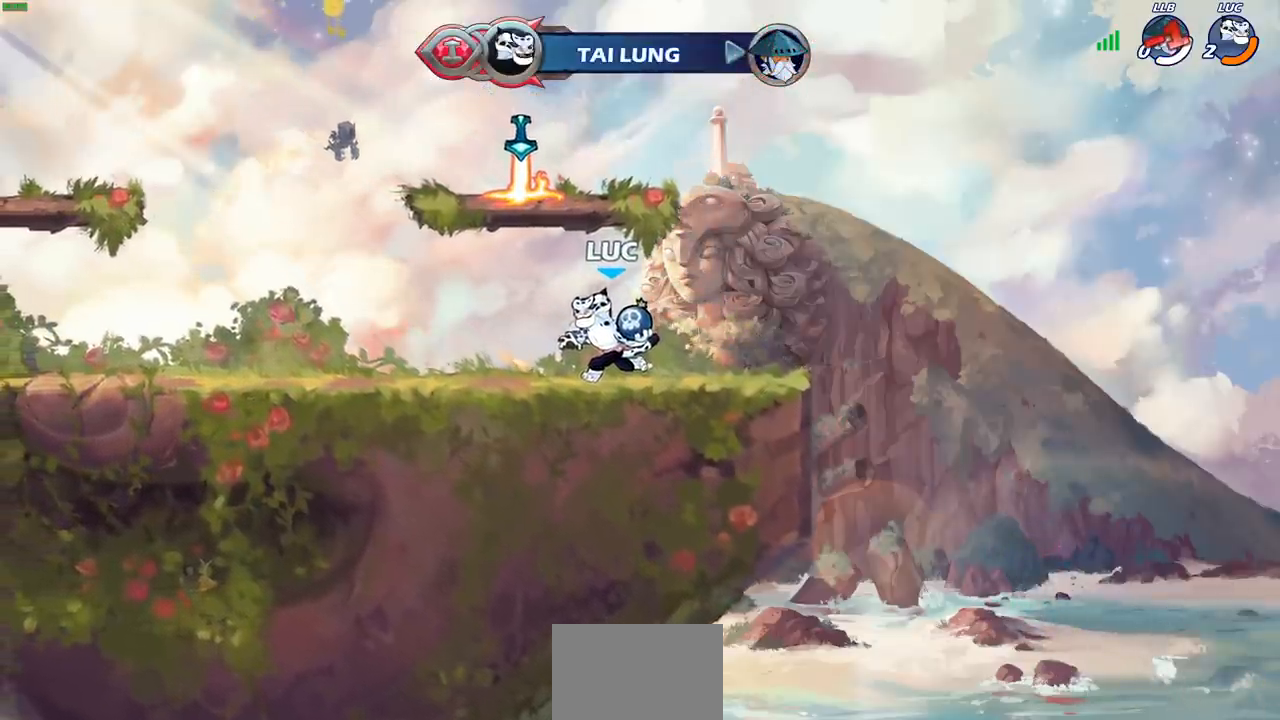
{"buttons": [], "left_stick": "center", "right_stick": "center", "events": []}
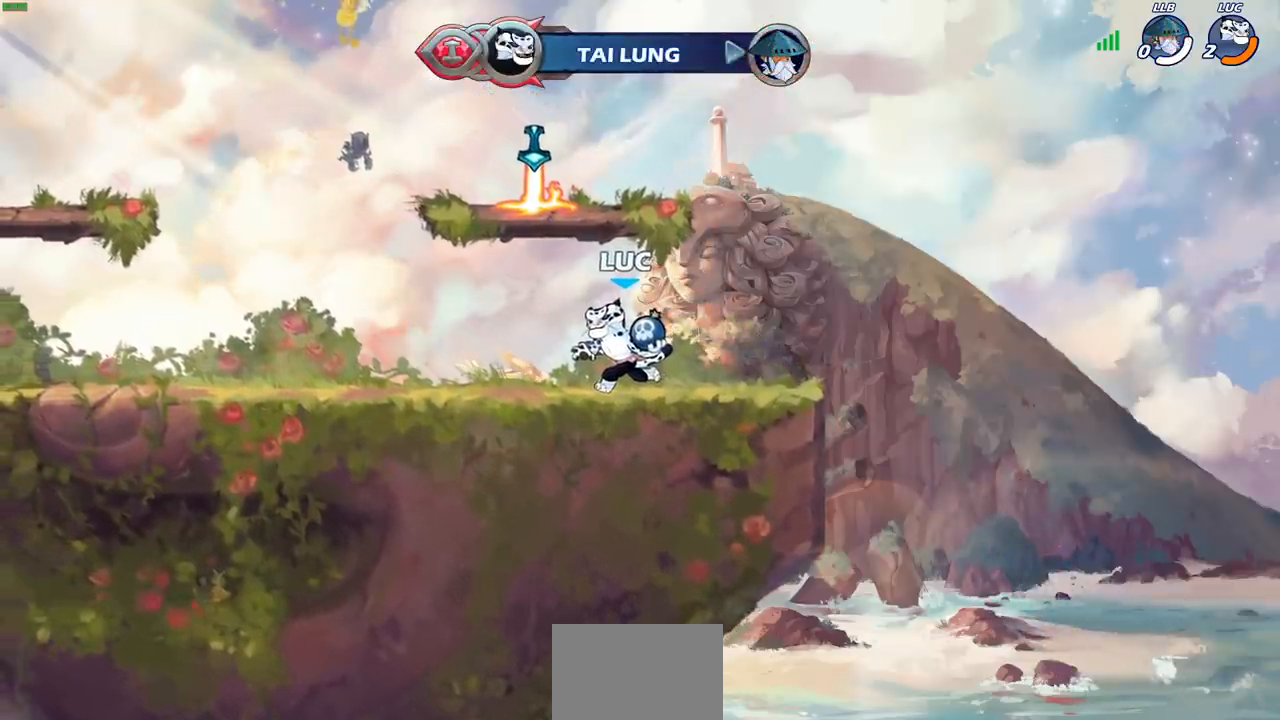
{"buttons": [], "left_stick": "center", "right_stick": "center", "events": []}
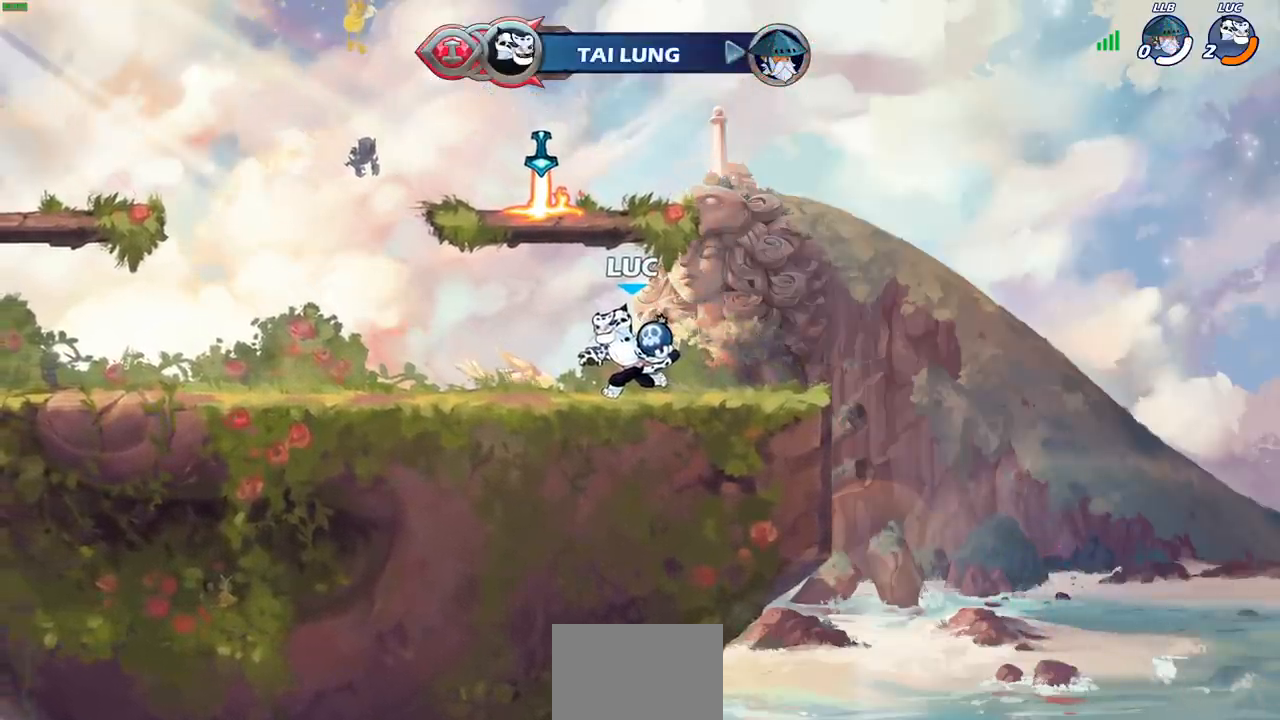
{"buttons": [], "left_stick": "center", "right_stick": "center", "events": []}
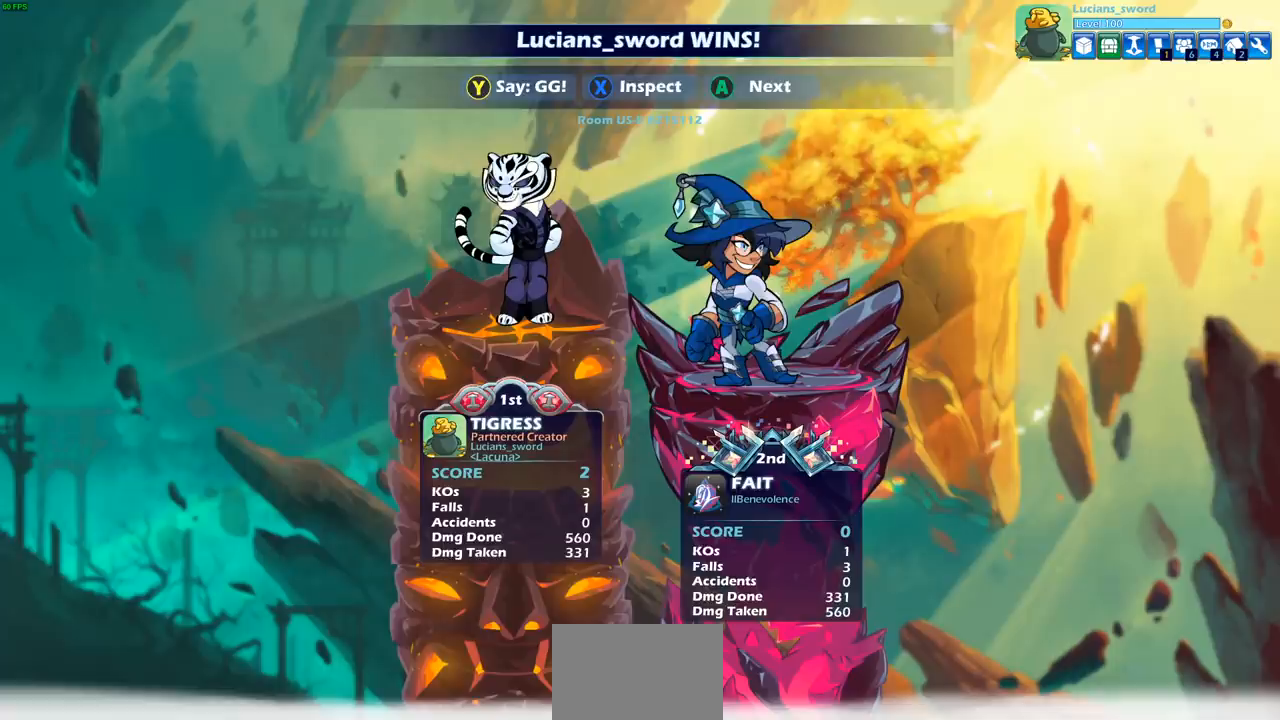
{"buttons": [], "left_stick": "center", "right_stick": "center", "events": []}
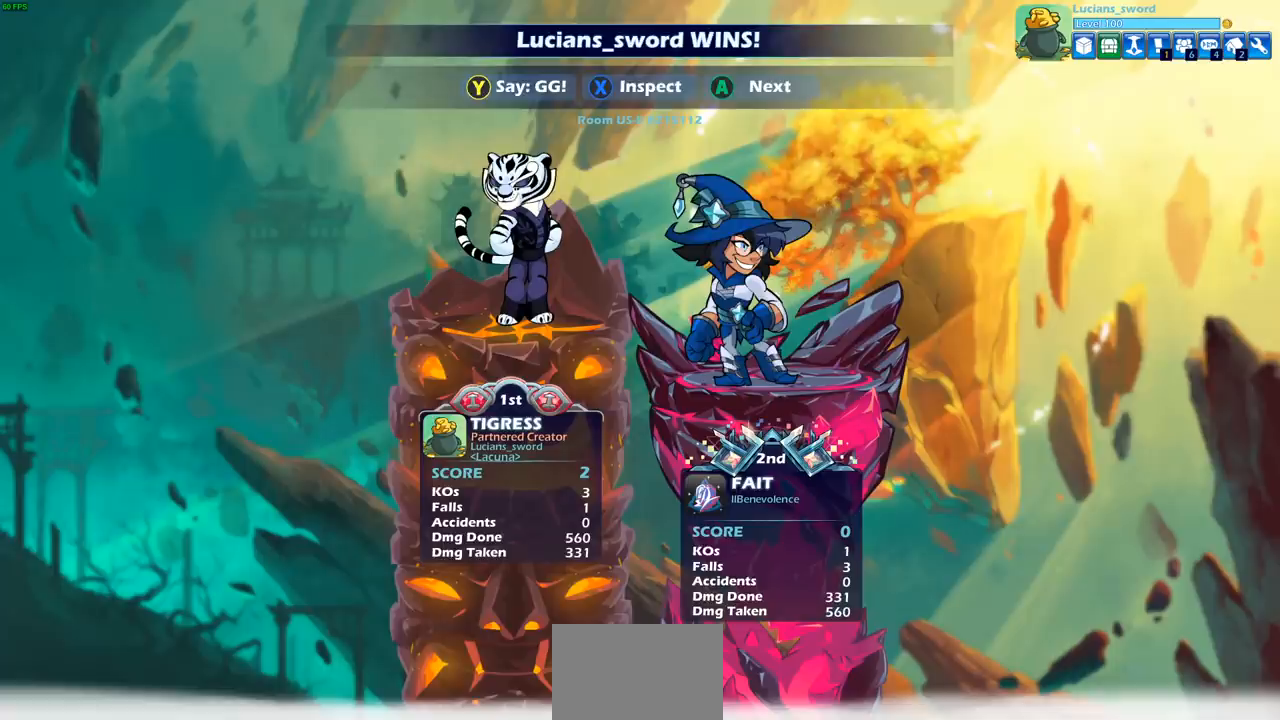
{"buttons": [], "left_stick": "center", "right_stick": "center", "events": []}
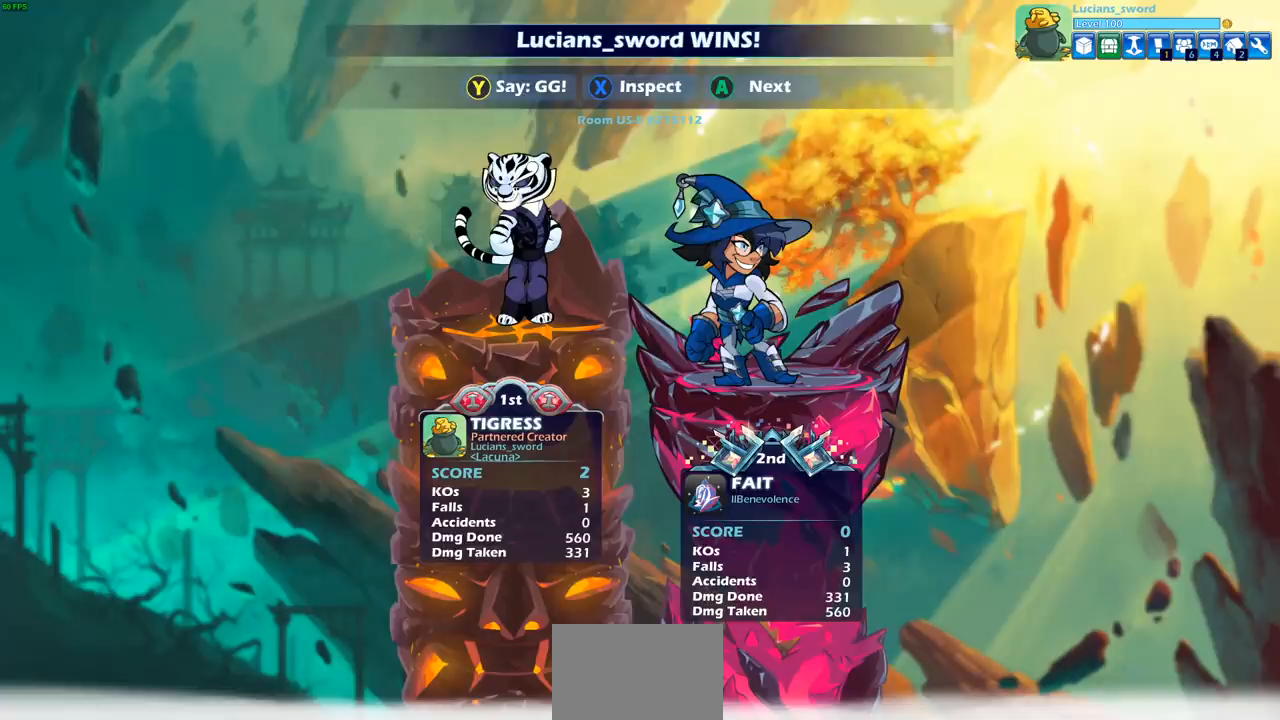
{"buttons": [], "left_stick": "center", "right_stick": "center", "events": []}
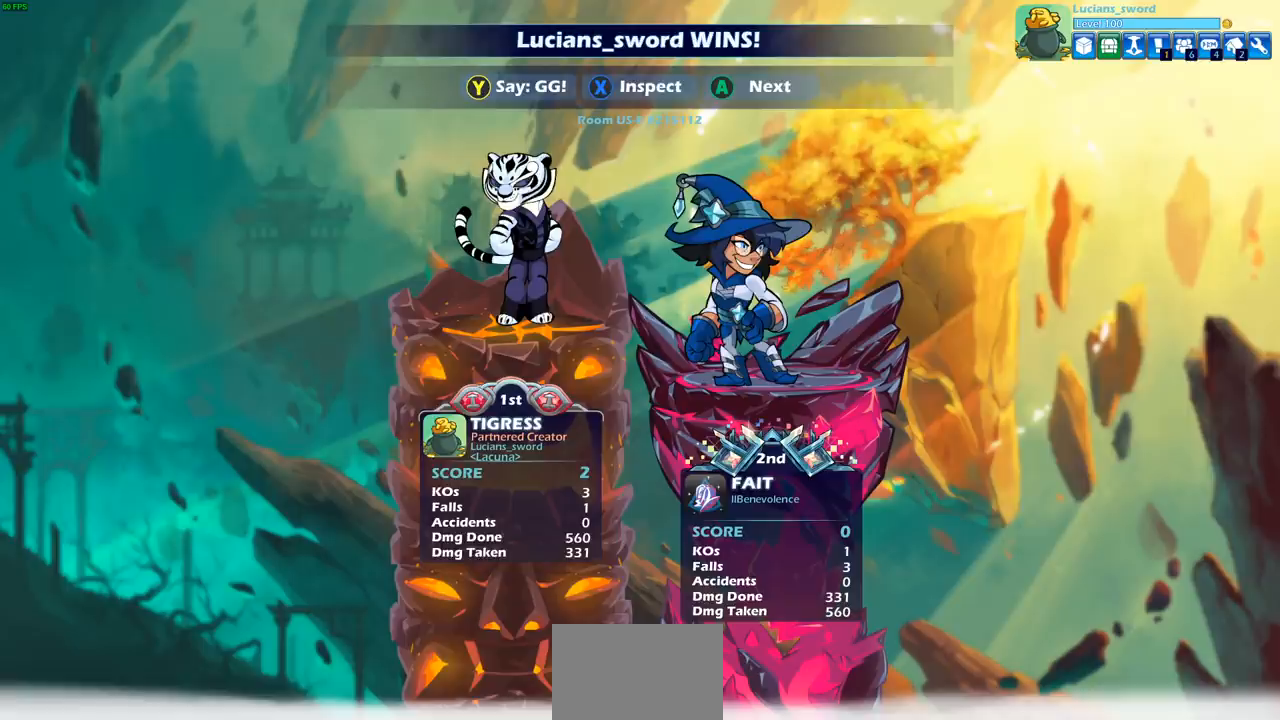
{"buttons": [], "left_stick": "center", "right_stick": "center", "events": [[317, "TRIANGLE", "down"], [417, "TRIANGLE", "up"]]}
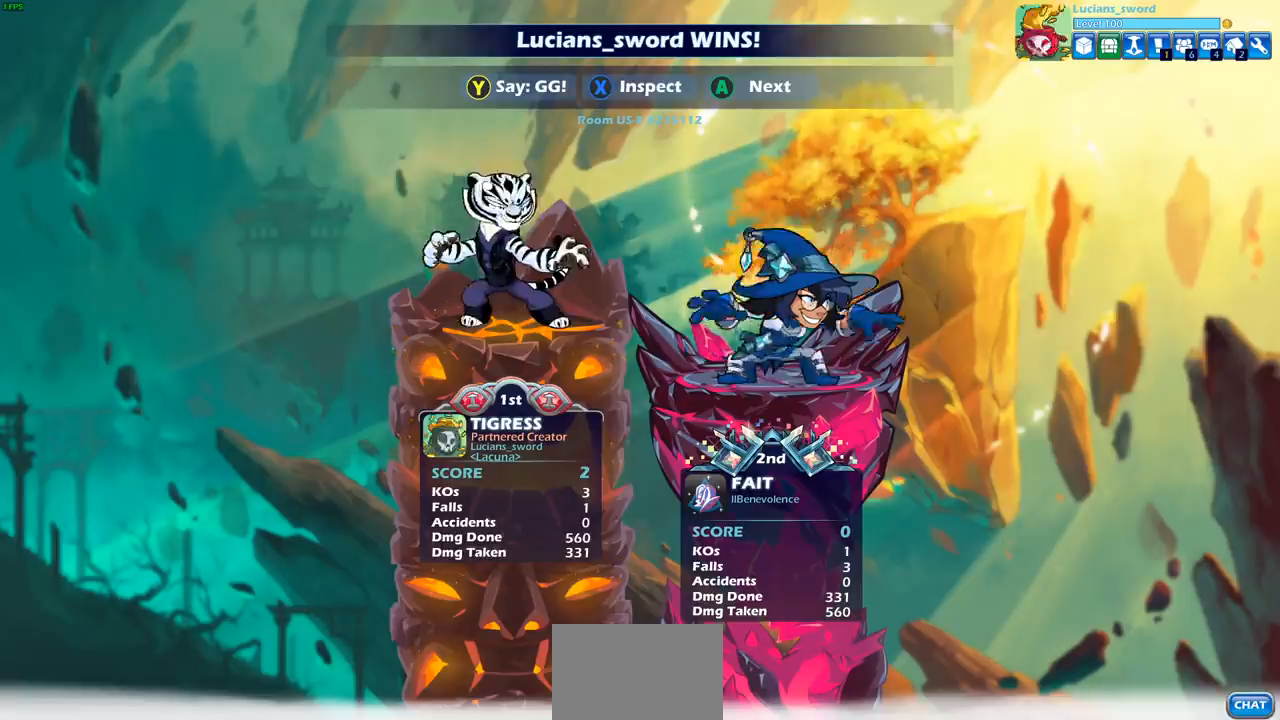
{"buttons": [], "left_stick": "center", "right_stick": "center", "events": [[17, "TRIANGLE", "down"], [100, "TRIANGLE", "up"], [200, "TRIANGLE", "down"], [267, "TRIANGLE", "up"], [350, "TRIANGLE", "down"], [450, "TRIANGLE", "up"]]}
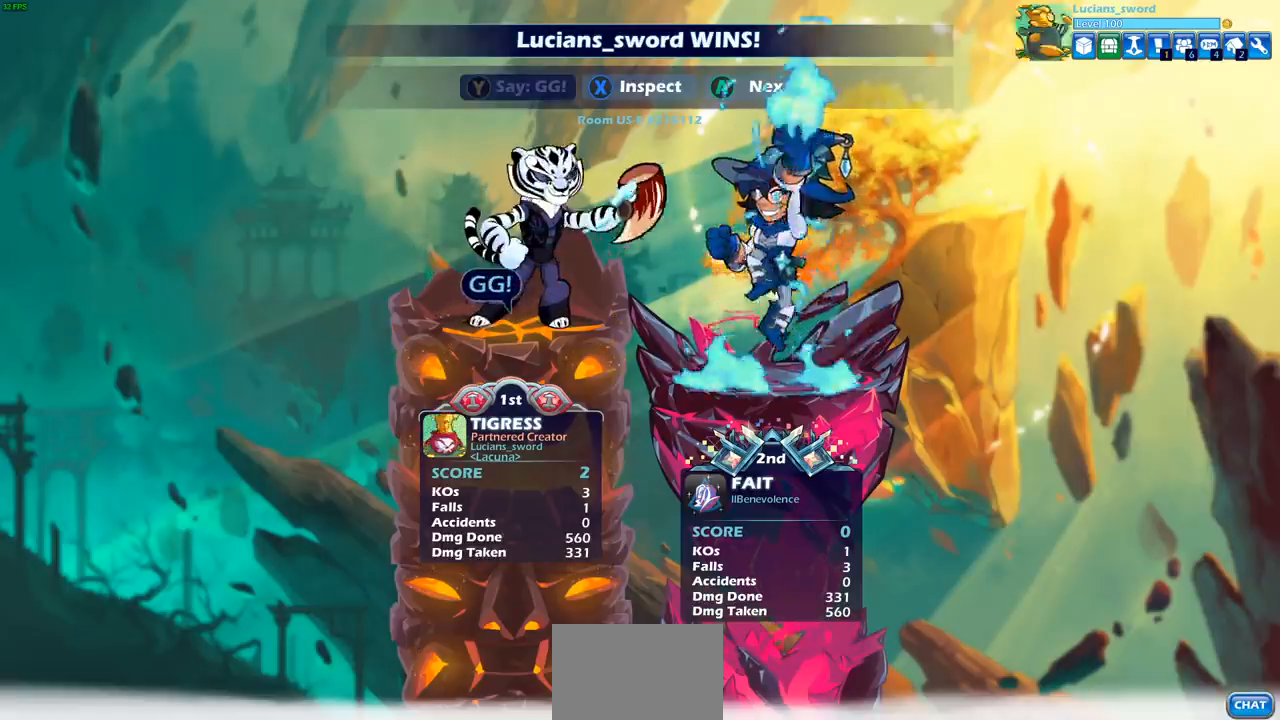
{"buttons": [], "left_stick": "center", "right_stick": "center", "events": [[33, "TRIANGLE", "down"], [100, "TRIANGLE", "up"], [183, "TRIANGLE", "down"], [300, "TRIANGLE", "up"]]}
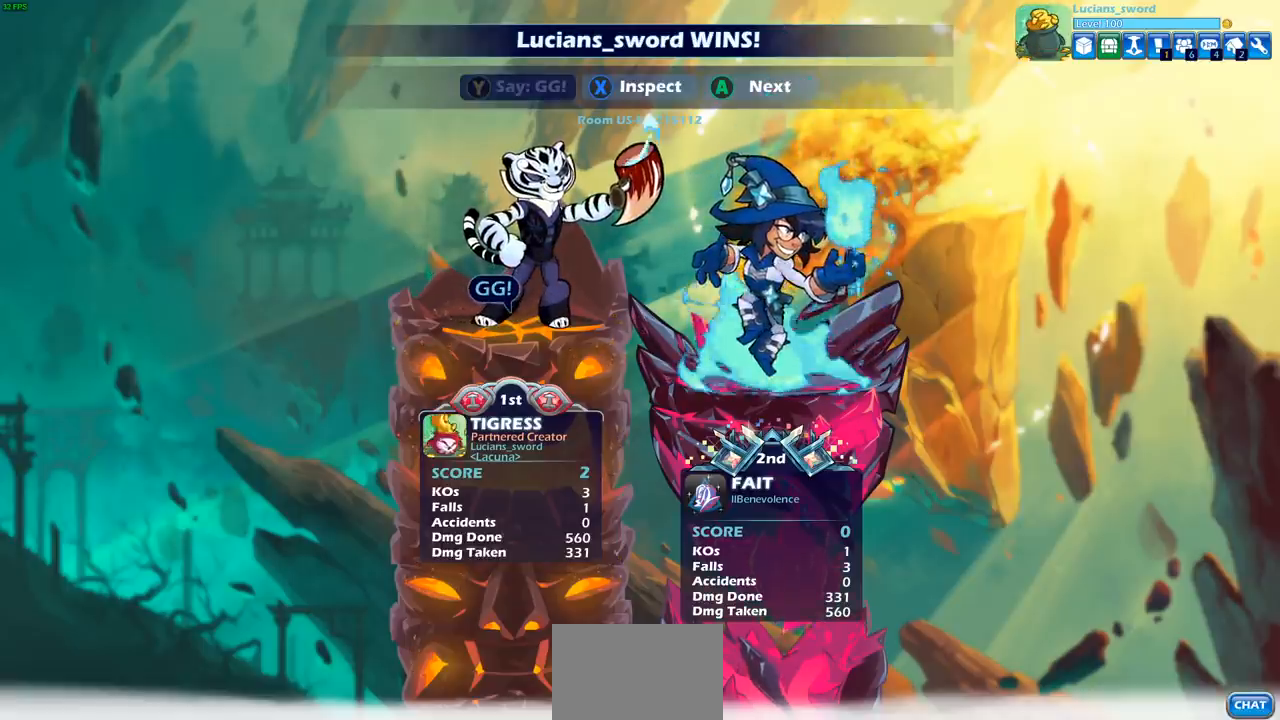
{"buttons": [], "left_stick": "center", "right_stick": "center", "events": []}